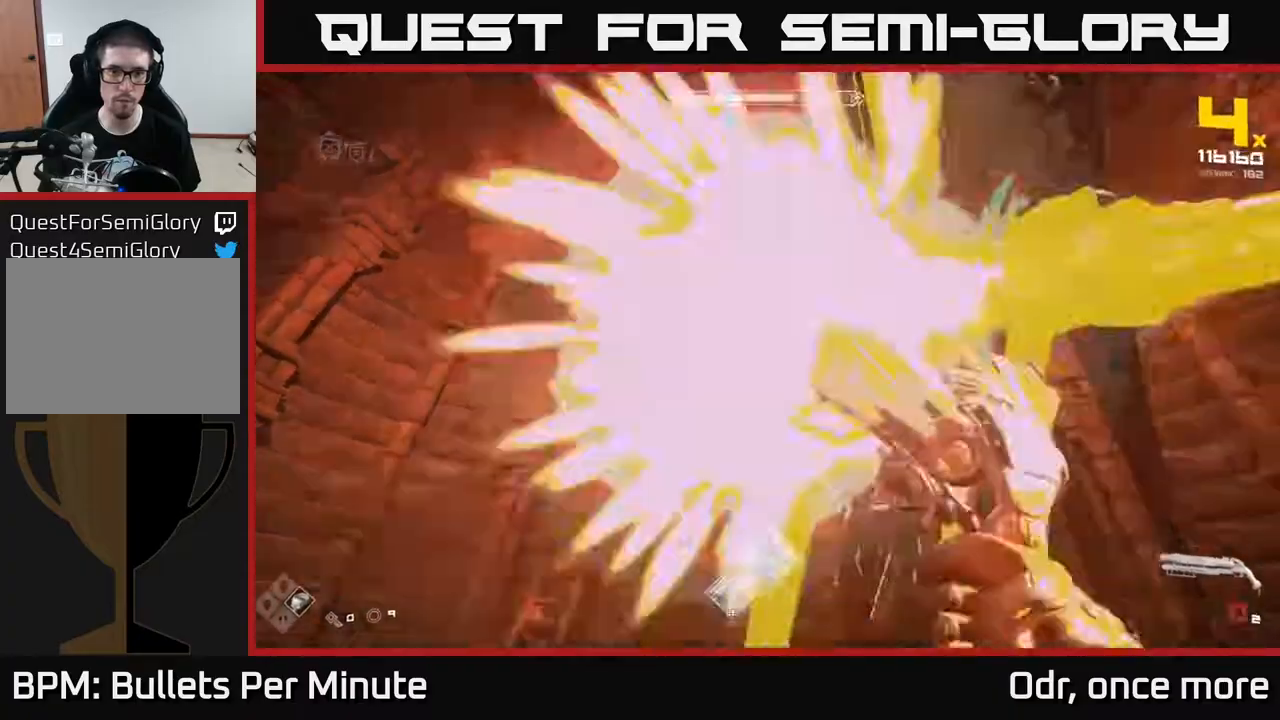
Gameplay with a controller (Xbox layout); each line is a JSON object with the inputs held at the frame after it. "events" lists button and stick changes between this image and that frame as [ms after this image, input, new state], when the widget could be followed in between.
{"buttons": [], "left_stick": "down-left", "right_stick": "right", "events": [[50, "left_stick", "down-left"], [83, "R2", "up"], [300, "R1", "down"], [433, "R1", "up"]]}
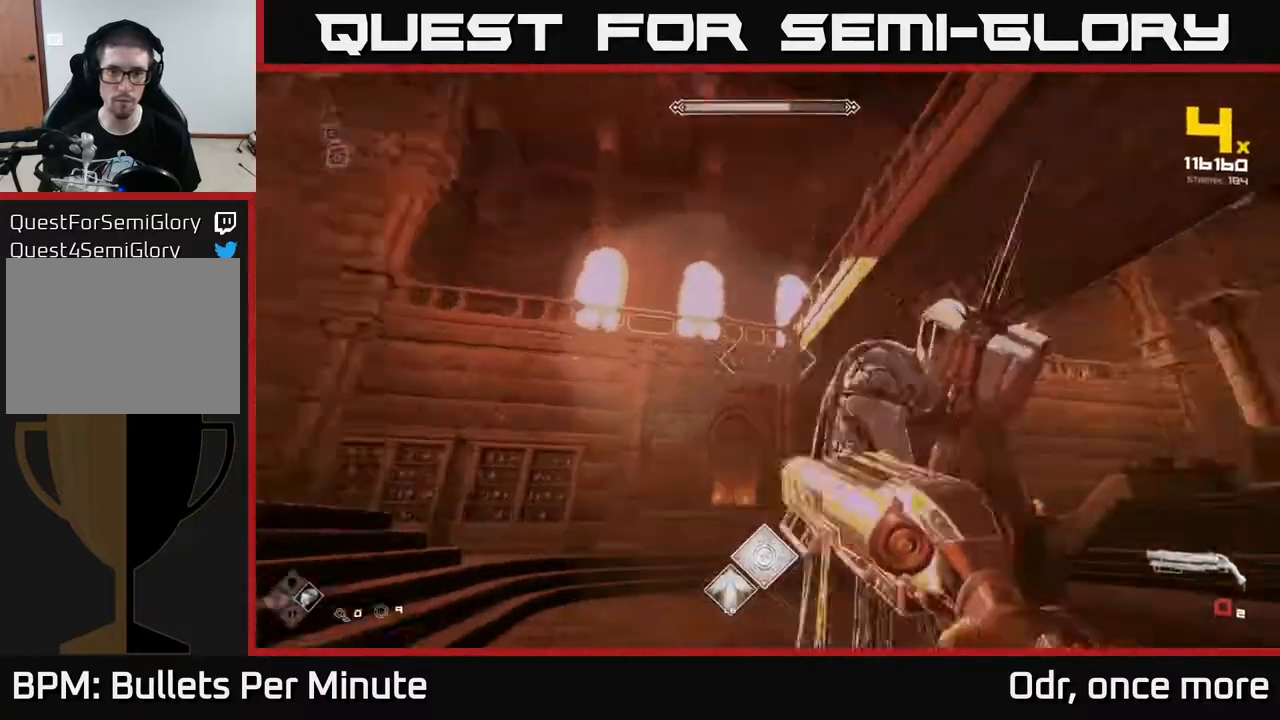
{"buttons": ["R2"], "left_stick": "left", "right_stick": "center", "events": [[100, "R1", "down"], [217, "R1", "up"], [467, "R2", "down"], [500, "left_stick", "left"], [500, "right_stick", "center"]]}
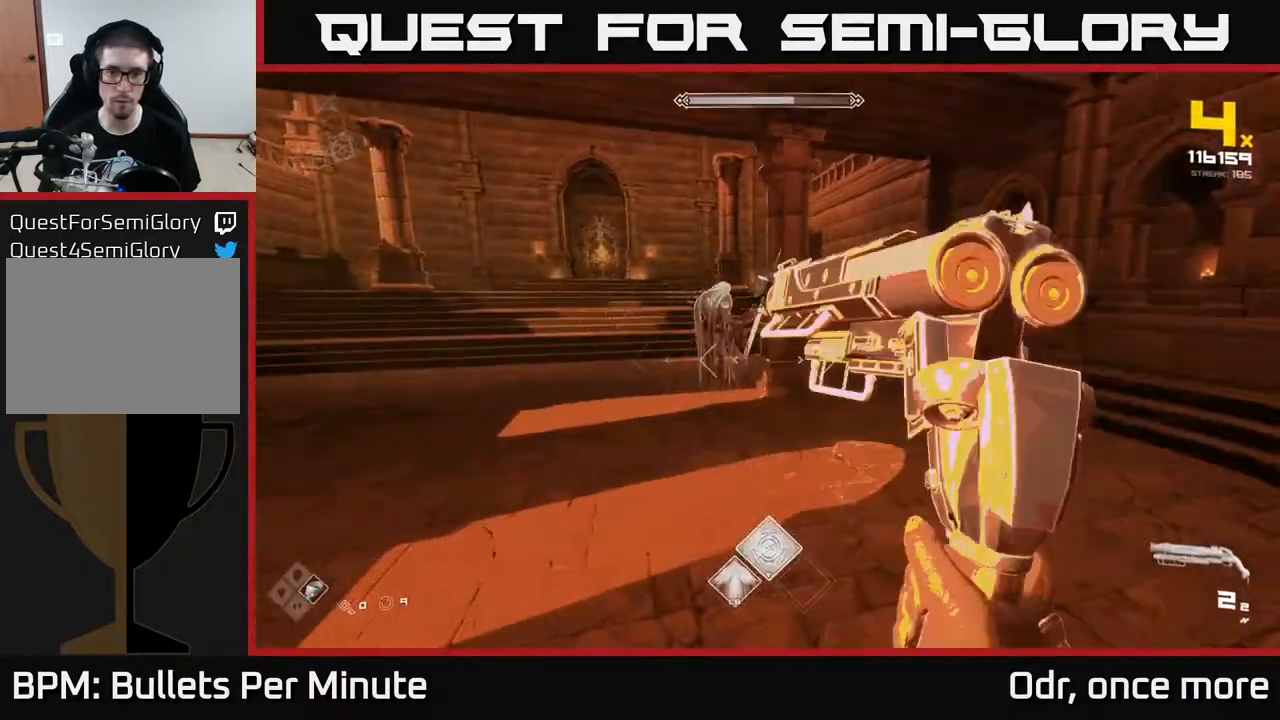
{"buttons": [], "left_stick": "up", "right_stick": "right", "events": [[83, "R2", "up"], [117, "right_stick", "right"], [167, "left_stick", "center"], [250, "left_stick", "left"], [250, "right_stick", "center"], [300, "R2", "down"], [383, "left_stick", "up-left"], [417, "R2", "up"], [500, "left_stick", "up"], [500, "right_stick", "right"]]}
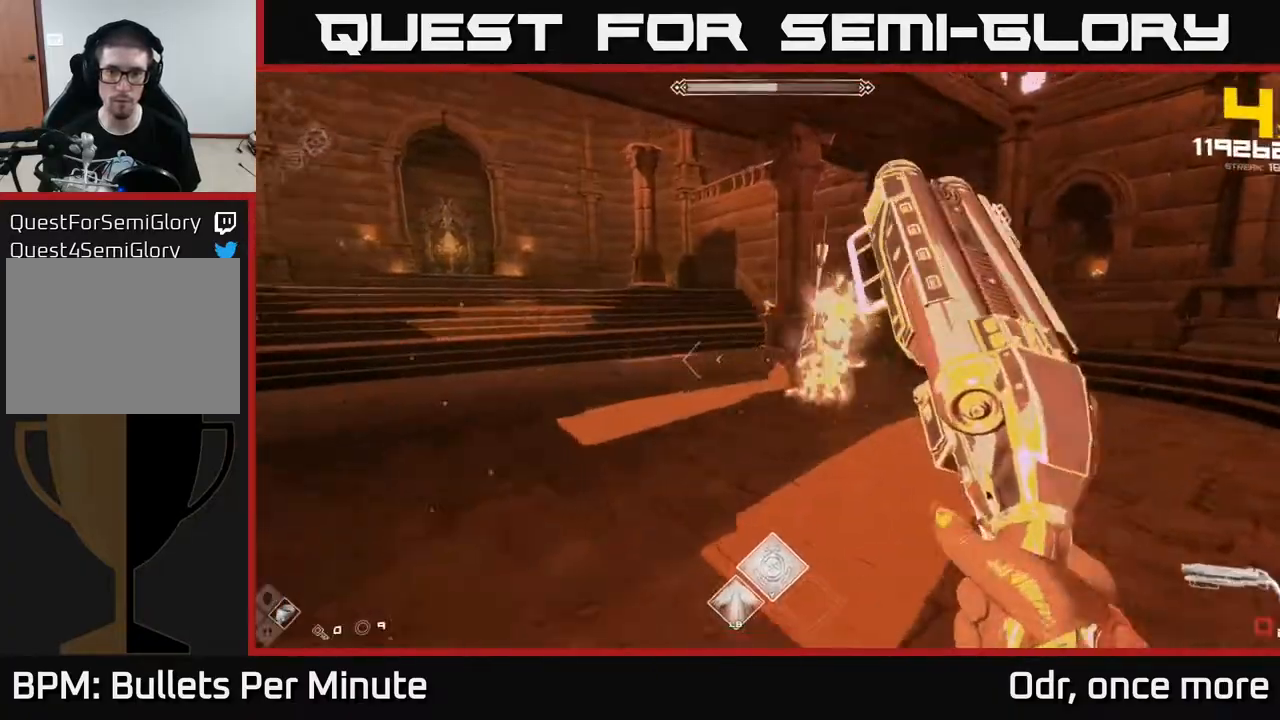
{"buttons": ["R1"], "left_stick": "up-left", "right_stick": "right", "events": [[167, "R1", "down"], [167, "left_stick", "up-left"], [167, "right_stick", "center"], [300, "R1", "up"], [450, "R1", "down"], [467, "right_stick", "right"]]}
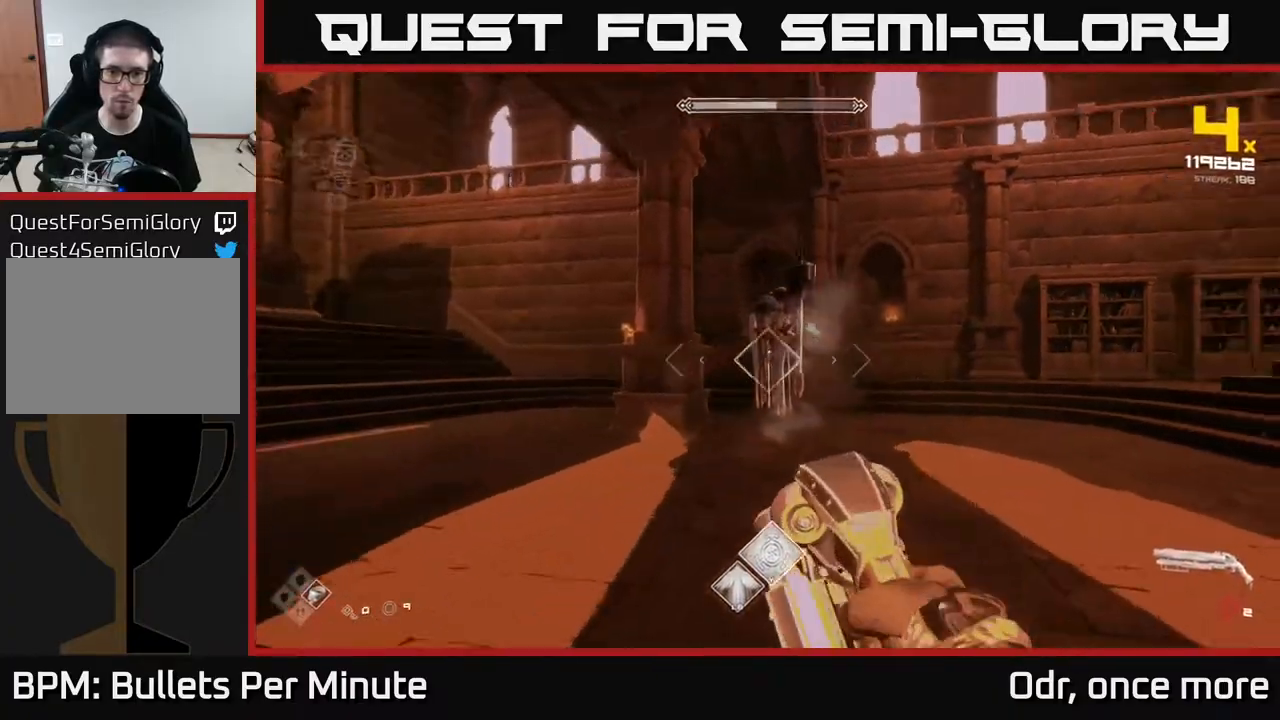
{"buttons": [], "left_stick": "left", "right_stick": "center", "events": [[67, "R1", "up"], [117, "right_stick", "center"], [317, "left_stick", "left"], [367, "R2", "down"], [467, "R2", "up"]]}
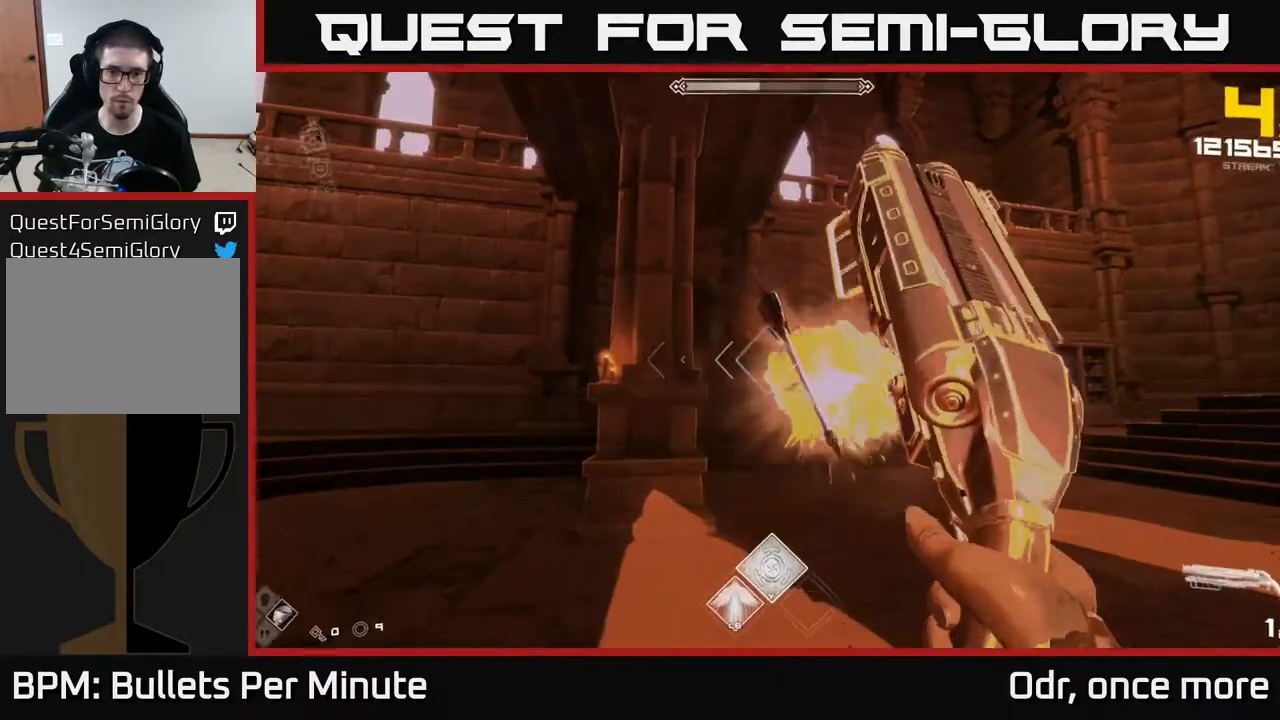
{"buttons": [], "left_stick": "down-left", "right_stick": "down-right", "events": [[17, "left_stick", "center"], [133, "left_stick", "down-left"], [200, "R2", "down"], [267, "R2", "up"], [267, "left_stick", "center"], [417, "left_stick", "down-left"], [433, "right_stick", "down-right"]]}
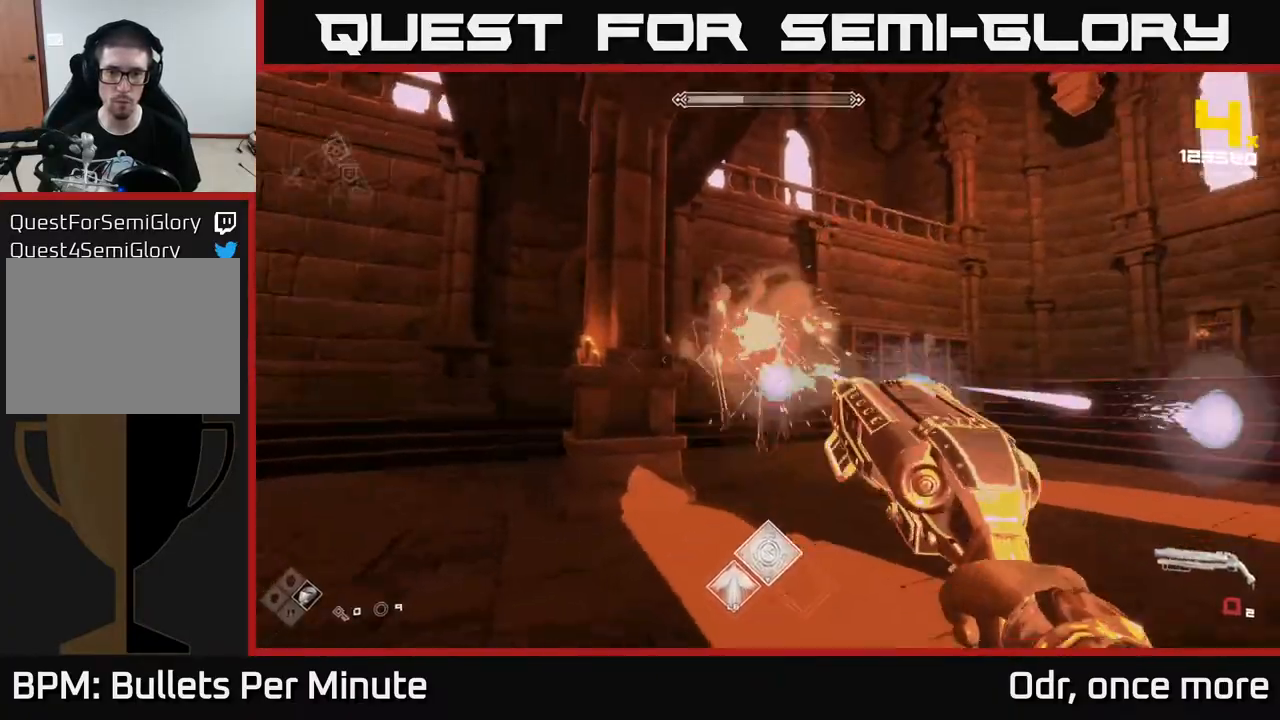
{"buttons": [], "left_stick": "center", "right_stick": "right", "events": [[33, "R1", "down"], [67, "right_stick", "center"], [100, "left_stick", "center"], [117, "R1", "up"], [217, "left_stick", "left"], [283, "R1", "down"], [317, "left_stick", "up-left"], [433, "R1", "up"], [500, "left_stick", "center"], [500, "right_stick", "right"]]}
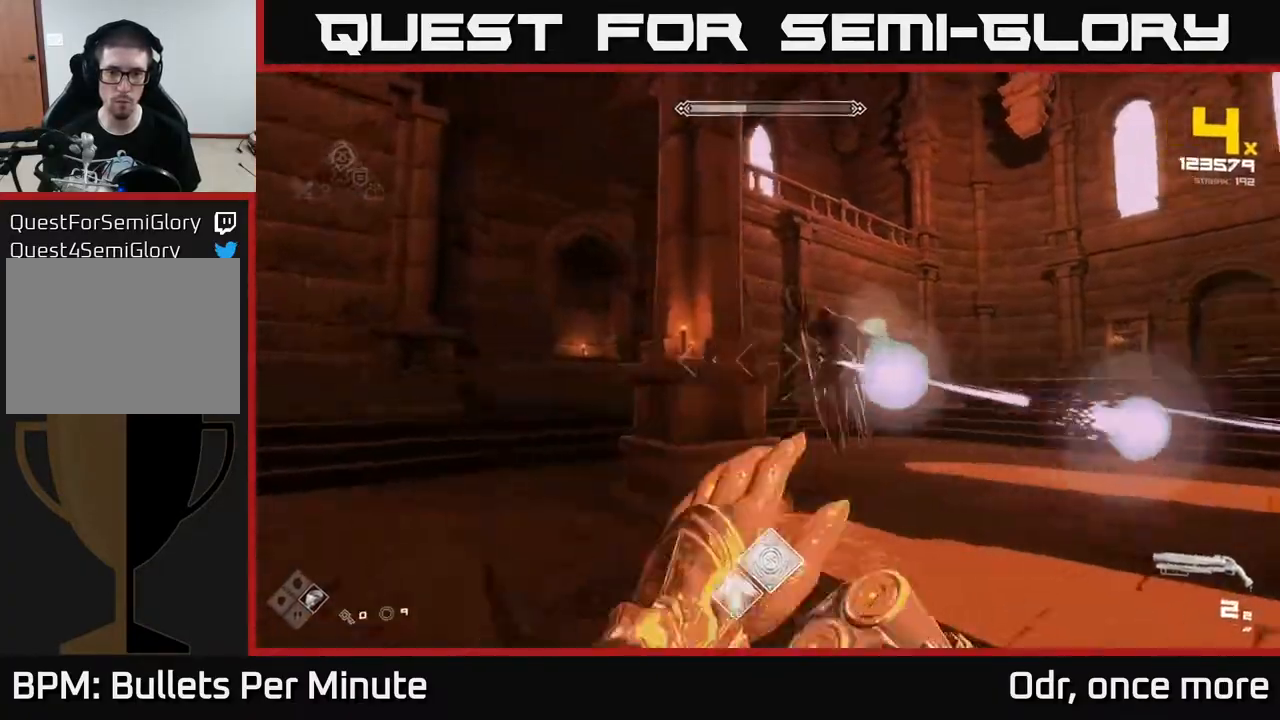
{"buttons": ["R2"], "left_stick": "left", "right_stick": "center", "events": [[67, "right_stick", "center"], [150, "R2", "down"], [167, "left_stick", "left"], [267, "R2", "up"], [283, "left_stick", "center"], [433, "left_stick", "left"], [500, "R2", "down"]]}
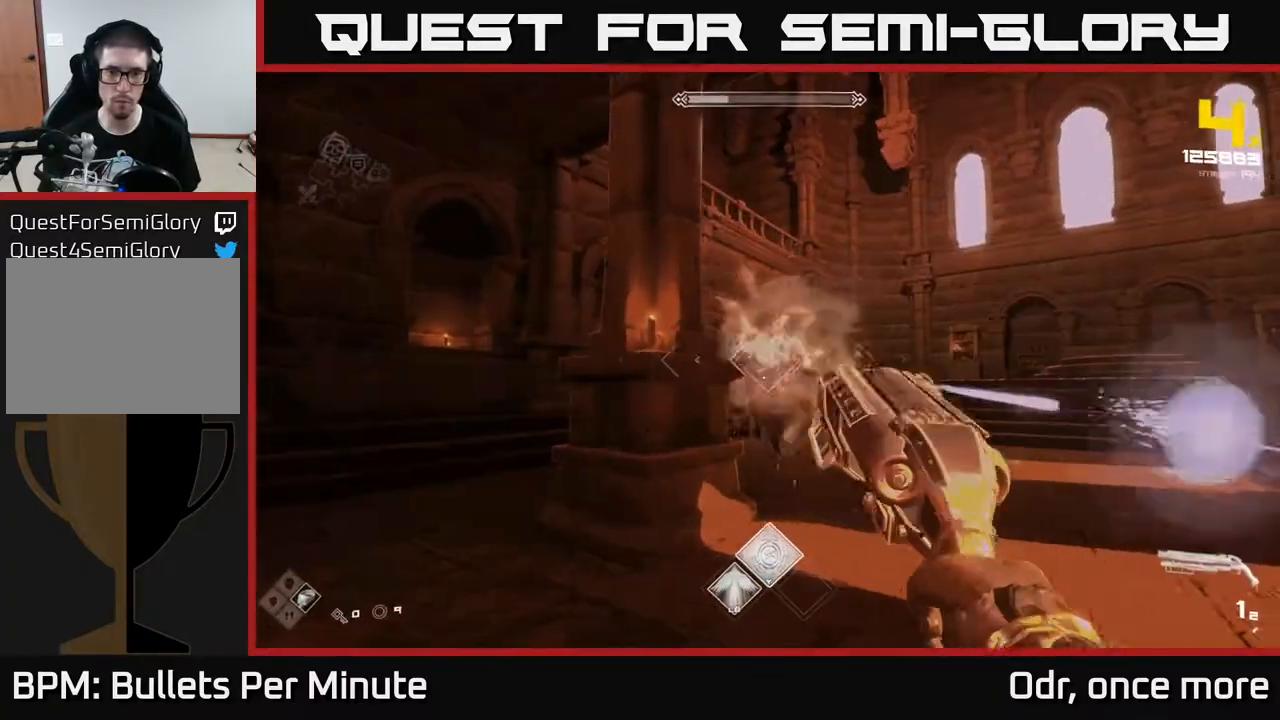
{"buttons": [], "left_stick": "center", "right_stick": "center", "events": [[33, "left_stick", "center"], [167, "R2", "up"], [167, "right_stick", "right"], [300, "left_stick", "down-left"], [300, "right_stick", "center"], [383, "R1", "down"], [450, "left_stick", "center"], [500, "R1", "up"]]}
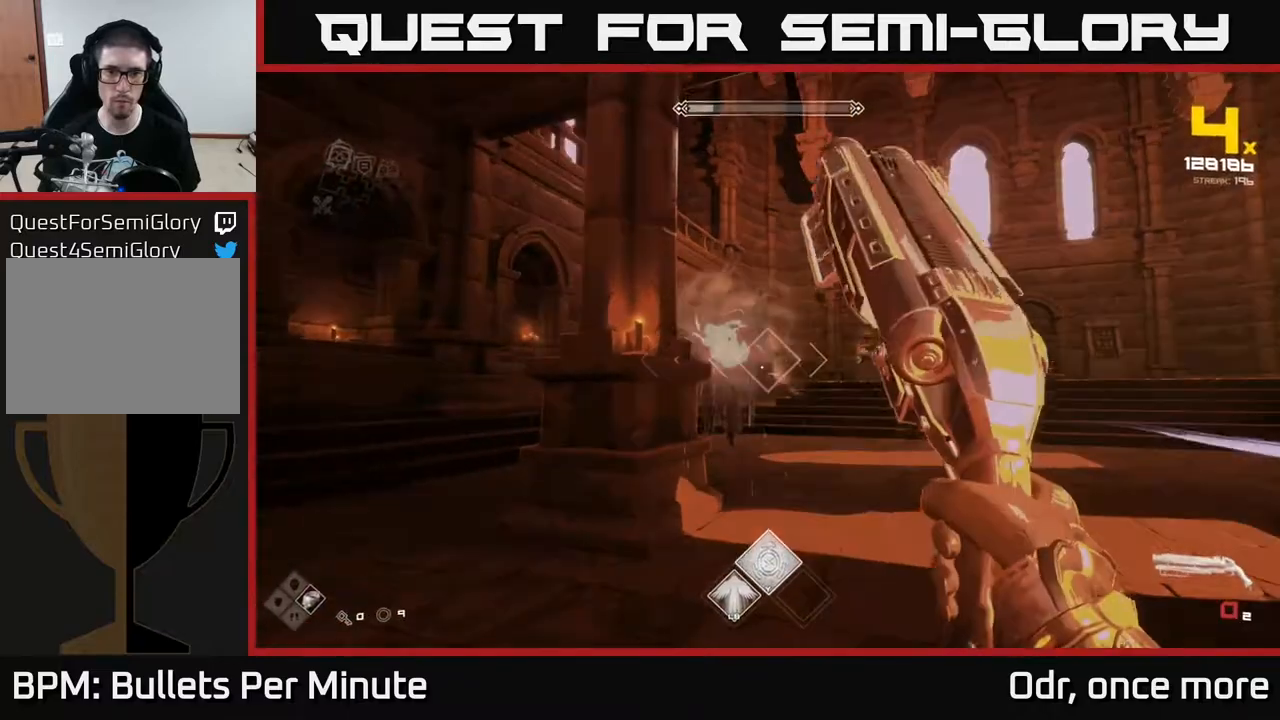
{"buttons": [], "left_stick": "center", "right_stick": "center", "events": [[183, "R1", "down"], [300, "left_stick", "up"], [333, "R1", "up"], [500, "left_stick", "center"]]}
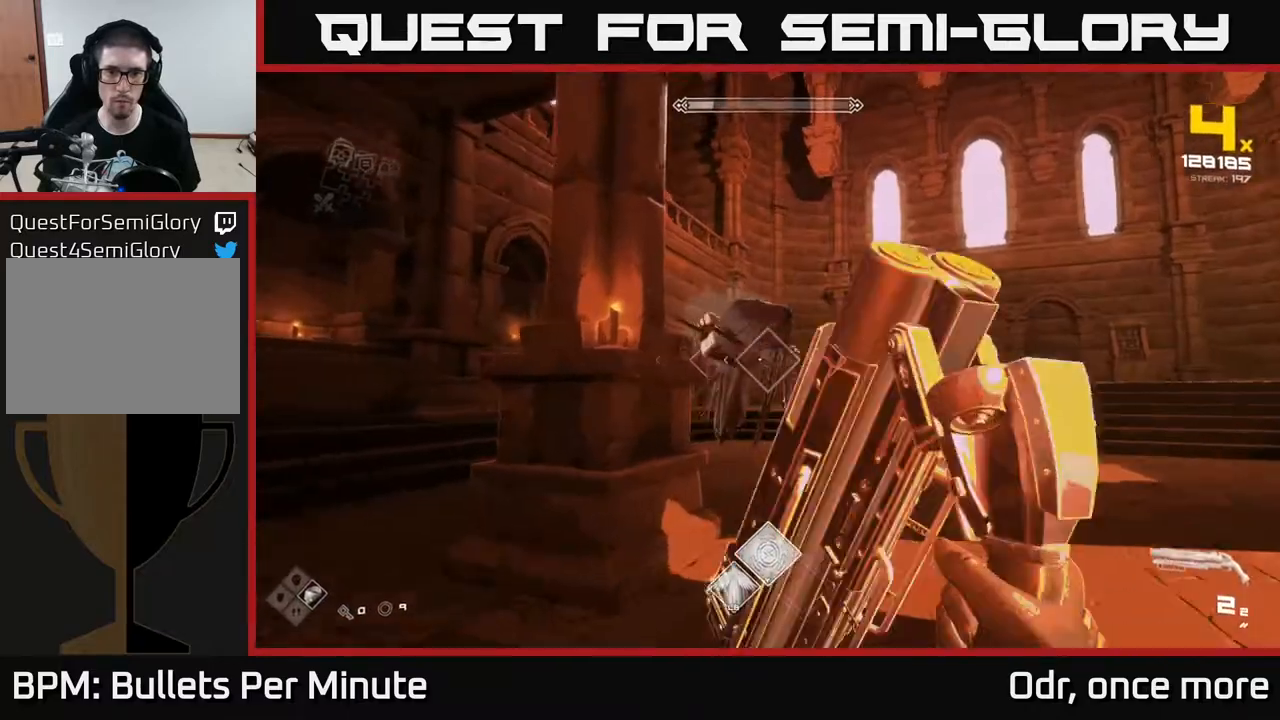
{"buttons": [], "left_stick": "down-left", "right_stick": "right", "events": [[17, "right_stick", "left"], [67, "R2", "down"], [67, "right_stick", "center"], [150, "left_stick", "right"], [183, "R2", "up"], [267, "left_stick", "center"], [267, "right_stick", "right"], [367, "left_stick", "down"], [400, "R2", "down"], [450, "left_stick", "down-left"], [500, "R2", "up"]]}
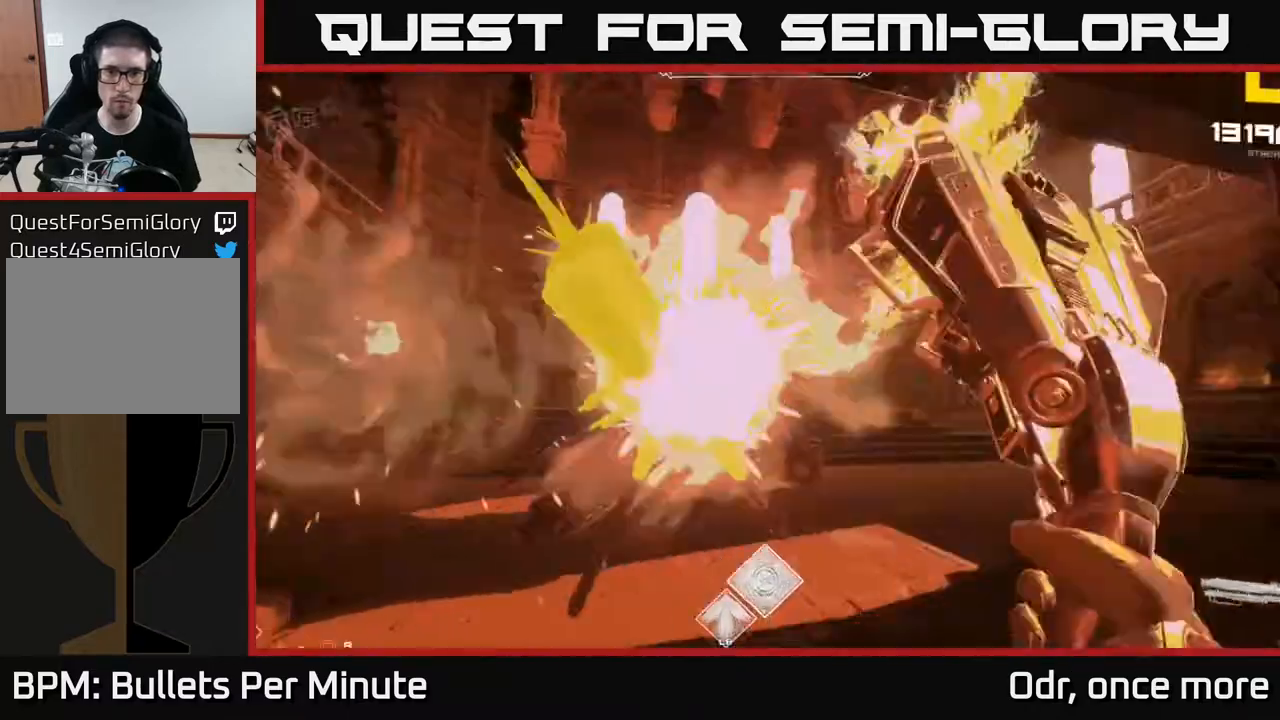
{"buttons": ["R1"], "left_stick": "center", "right_stick": "left", "events": [[200, "left_stick", "center"], [200, "right_stick", "center"], [217, "R1", "down"], [333, "R1", "up"], [350, "left_stick", "left"], [433, "R1", "down"], [450, "left_stick", "center"], [500, "right_stick", "left"]]}
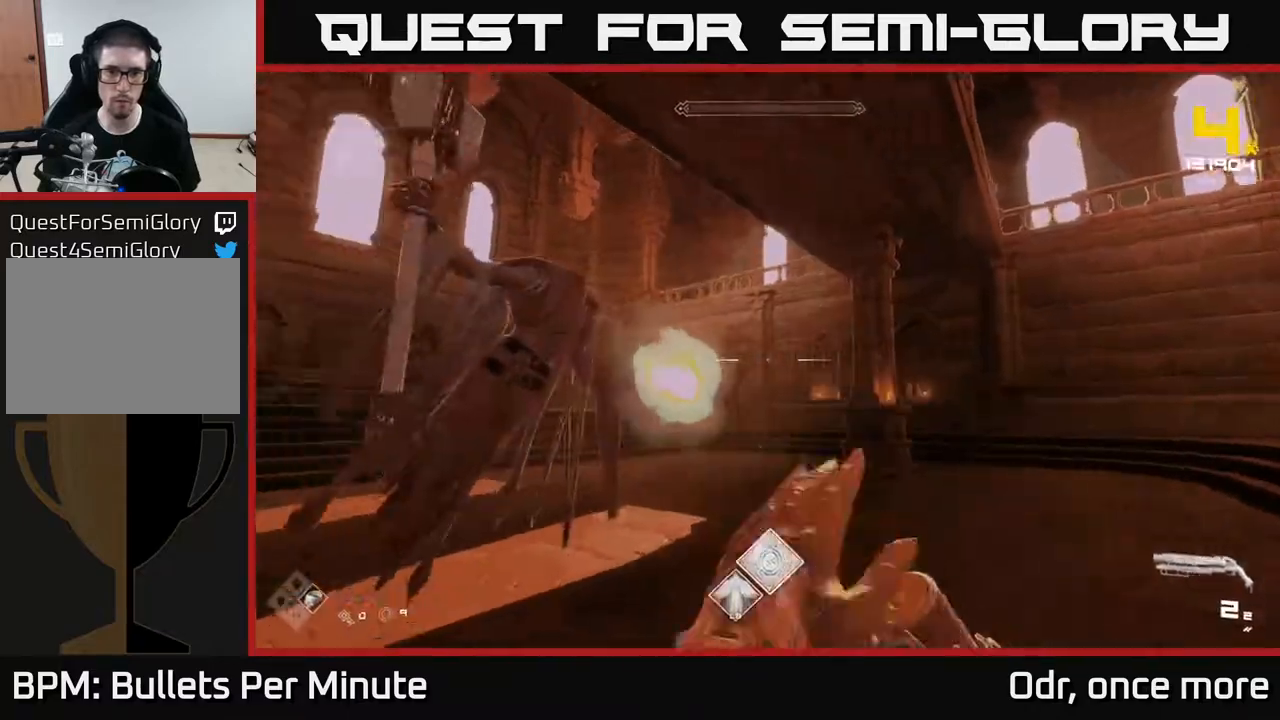
{"buttons": [], "left_stick": "center", "right_stick": "center", "events": [[17, "R1", "up"], [50, "right_stick", "center"], [233, "right_stick", "left"], [333, "right_stick", "center"], [383, "R2", "down"], [450, "R2", "up"]]}
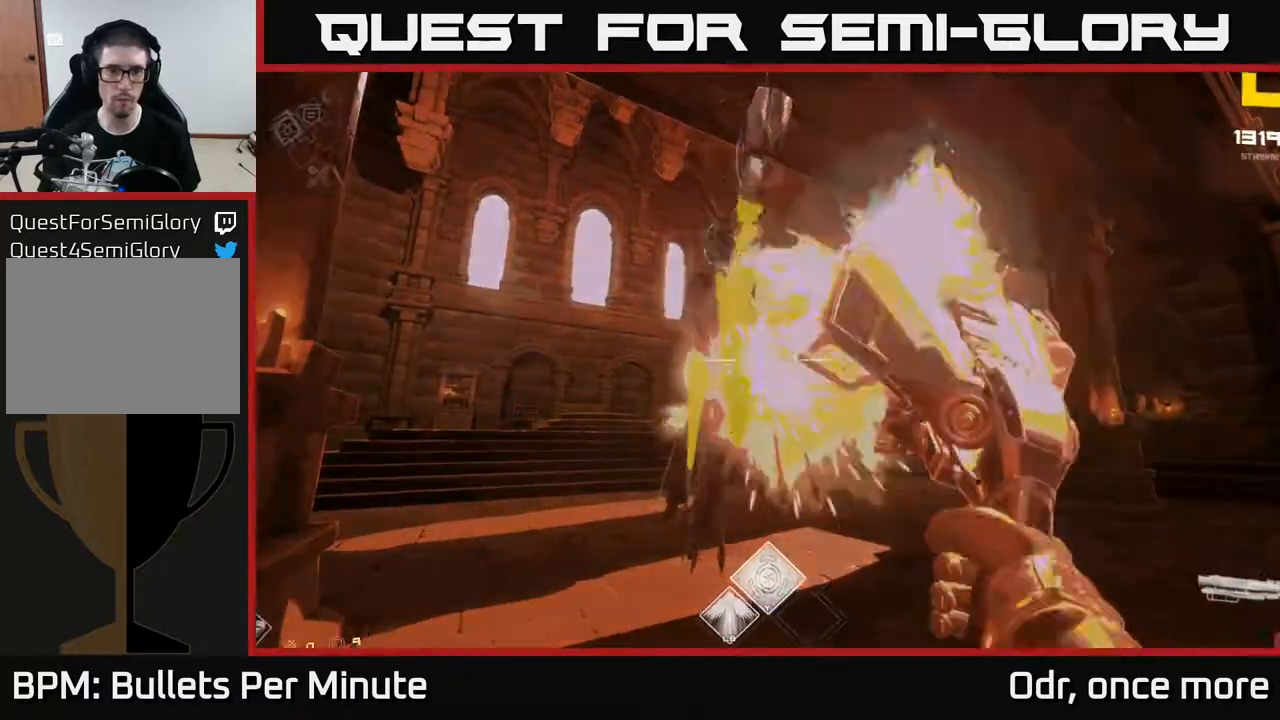
{"buttons": [], "left_stick": "center", "right_stick": "center", "events": [[17, "R2", "down"], [117, "R2", "up"], [250, "R1", "down"], [317, "R1", "up"], [400, "R1", "down"], [467, "R1", "up"]]}
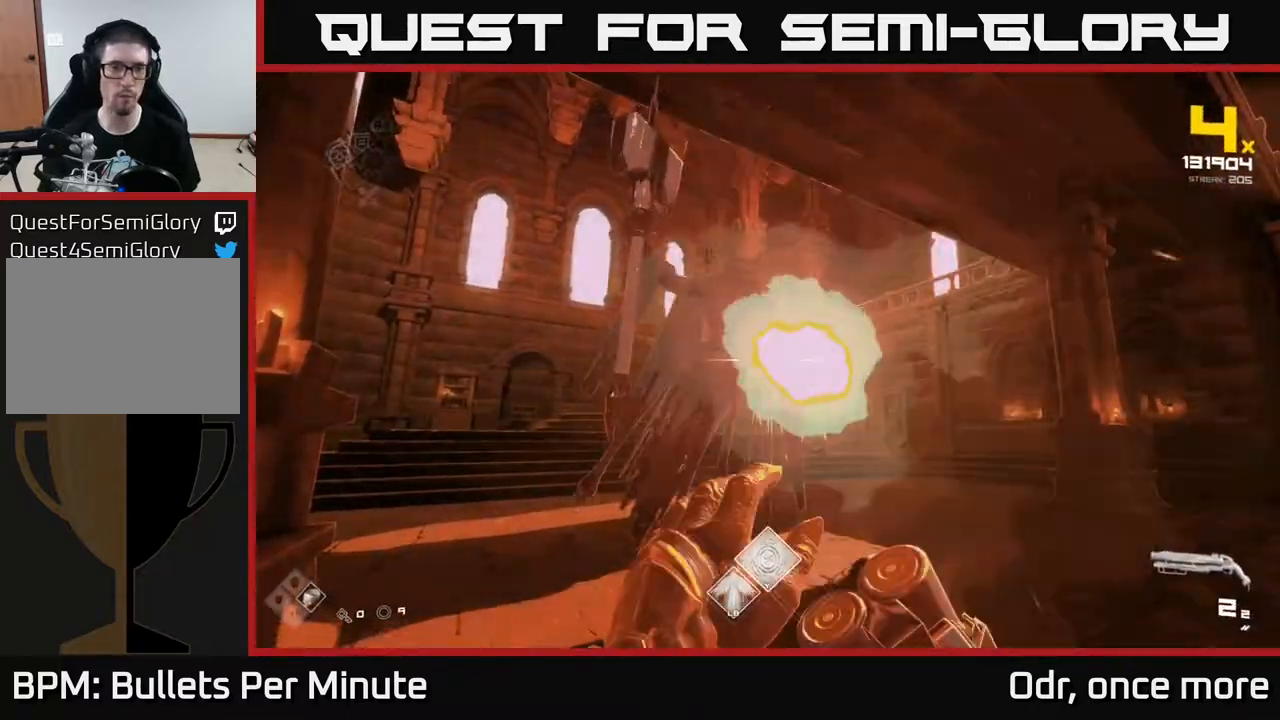
{"buttons": ["R1"], "left_stick": "center", "right_stick": "center", "events": [[50, "R2", "down"], [83, "R2", "up"], [150, "R2", "down"], [217, "R2", "up"], [333, "R1", "down"], [400, "R1", "up"], [483, "R1", "down"]]}
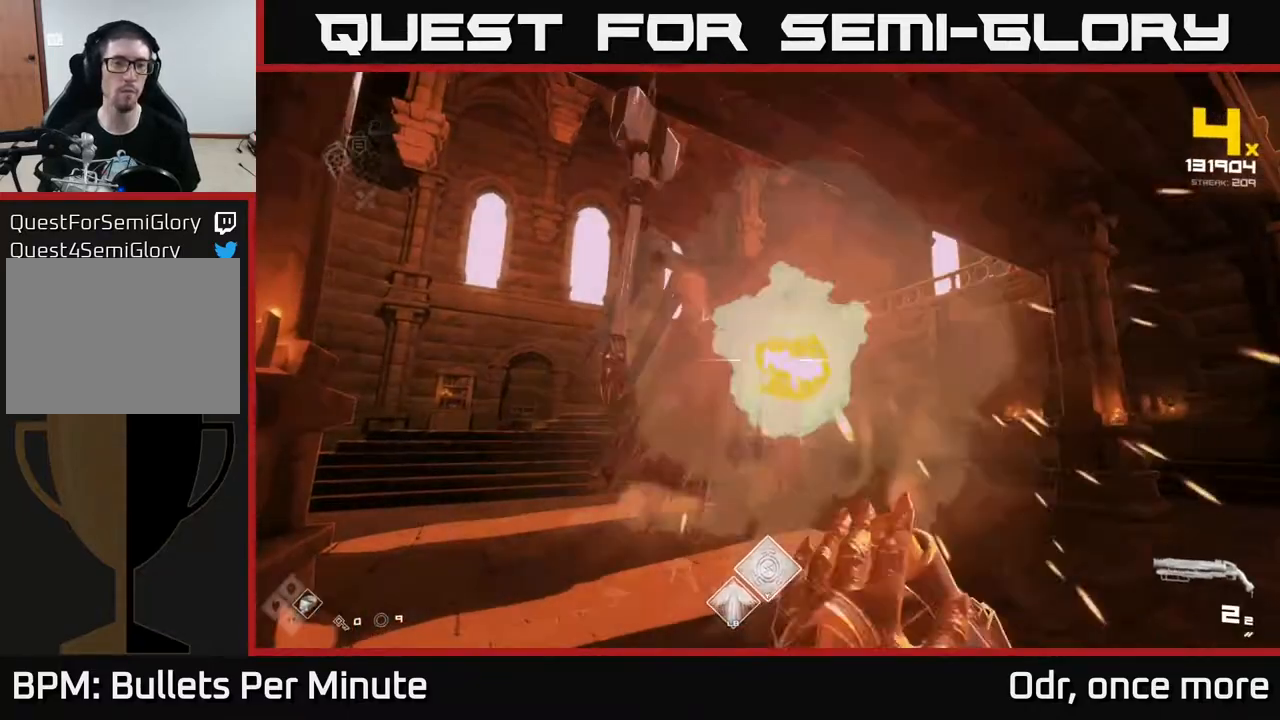
{"buttons": [], "left_stick": "center", "right_stick": "center", "events": [[33, "R1", "up"], [183, "R2", "down"], [283, "R2", "up"]]}
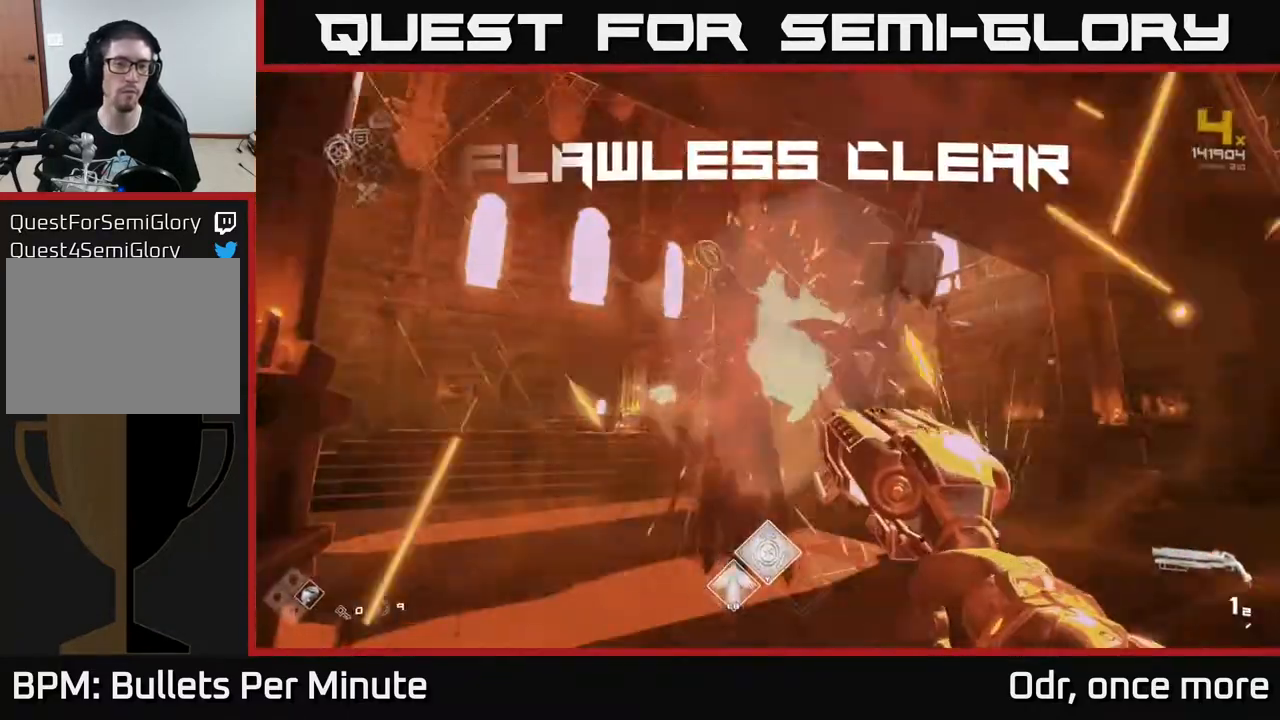
{"buttons": [], "left_stick": "up-left", "right_stick": "center", "events": [[100, "left_stick", "up"], [233, "left_stick", "up-right"], [317, "right_stick", "down-left"], [350, "left_stick", "up"], [400, "R1", "down"], [433, "right_stick", "center"], [500, "R1", "up"], [500, "left_stick", "up-left"]]}
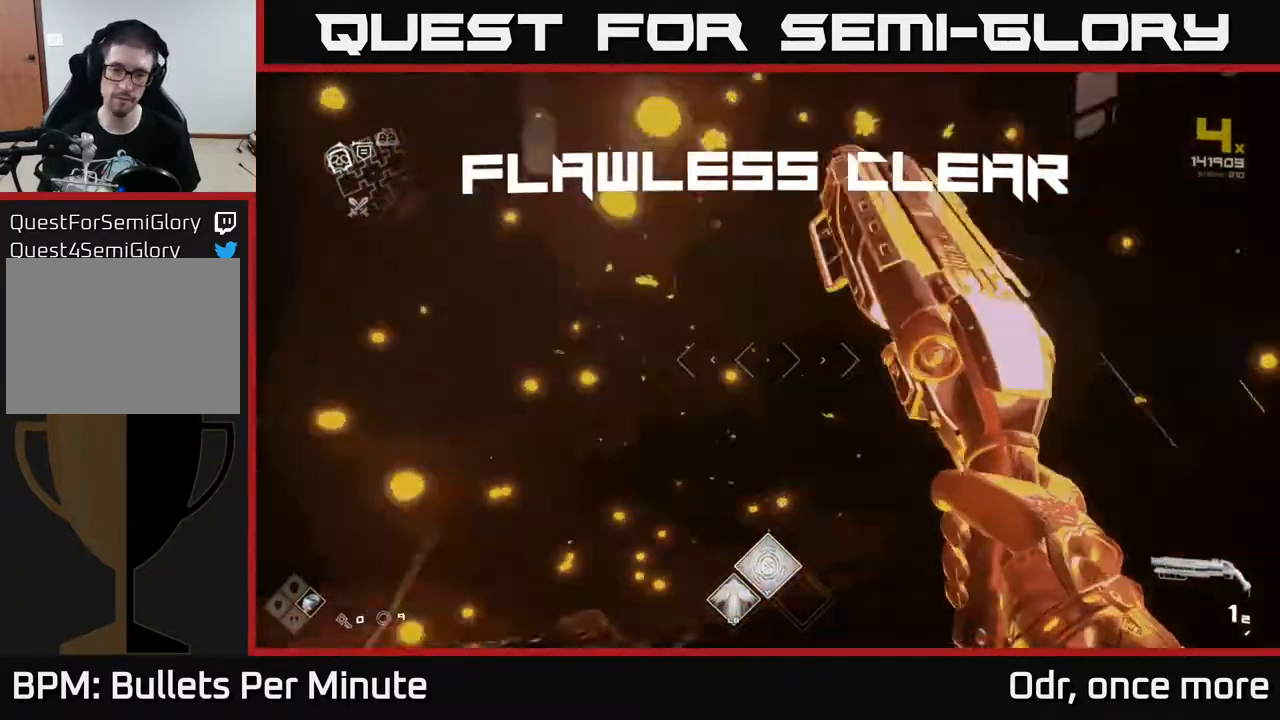
{"buttons": [], "left_stick": "right", "right_stick": "center", "events": [[167, "left_stick", "down-left"], [250, "left_stick", "down-right"], [250, "right_stick", "down-right"], [300, "left_stick", "right"], [317, "R1", "down"], [317, "right_stick", "center"], [467, "R1", "up"]]}
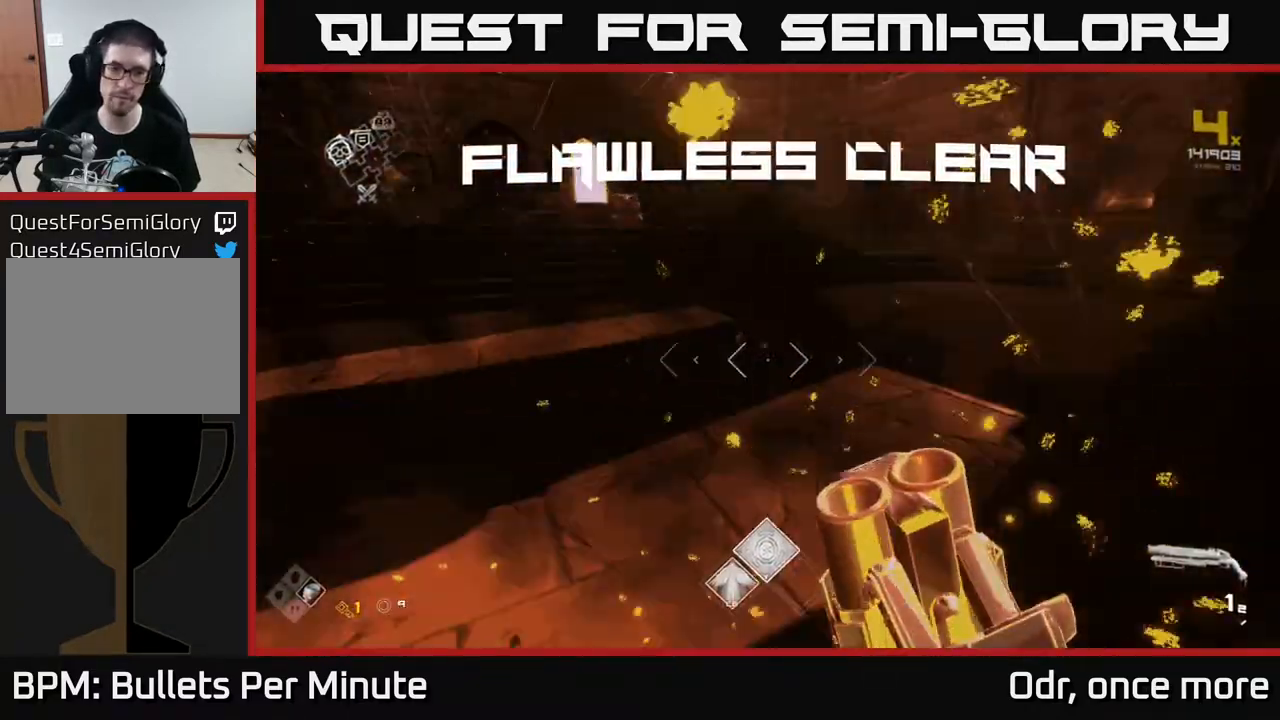
{"buttons": ["R1"], "left_stick": "right", "right_stick": "center", "events": [[467, "R1", "down"]]}
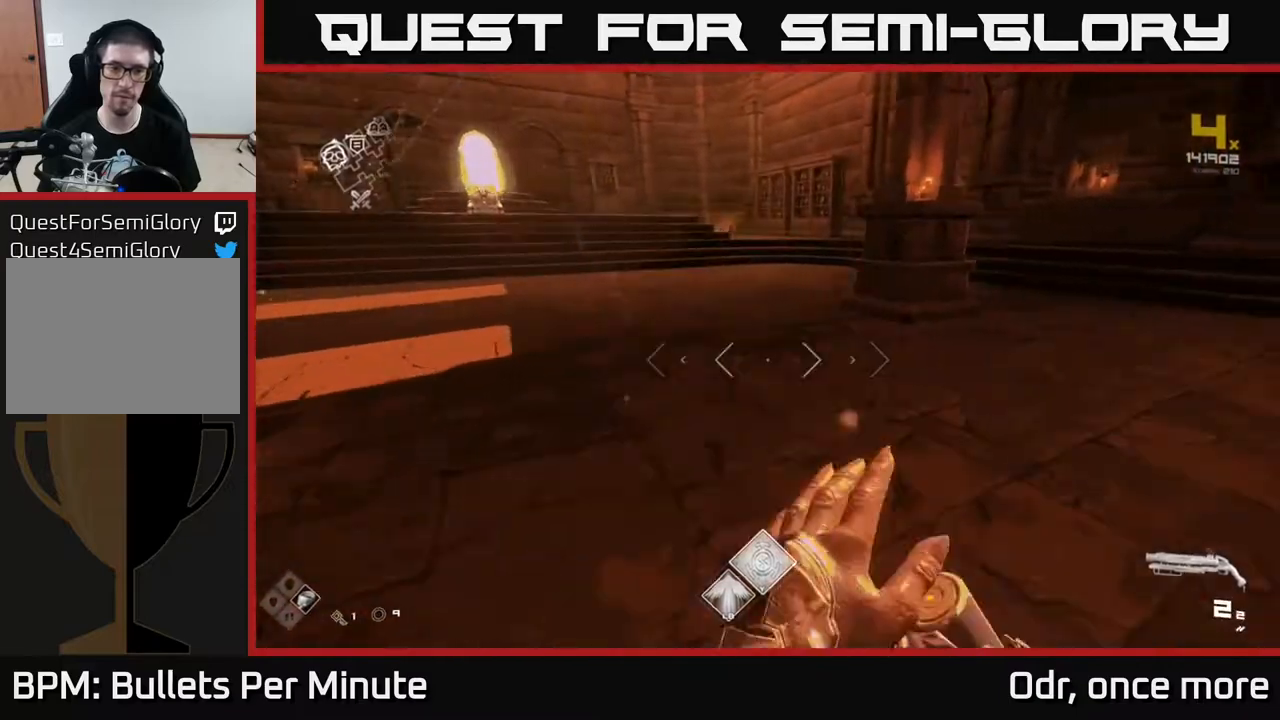
{"buttons": [], "left_stick": "up", "right_stick": "center", "events": [[67, "right_stick", "left"], [83, "R1", "up"], [100, "left_stick", "center"], [233, "left_stick", "up"], [317, "right_stick", "center"]]}
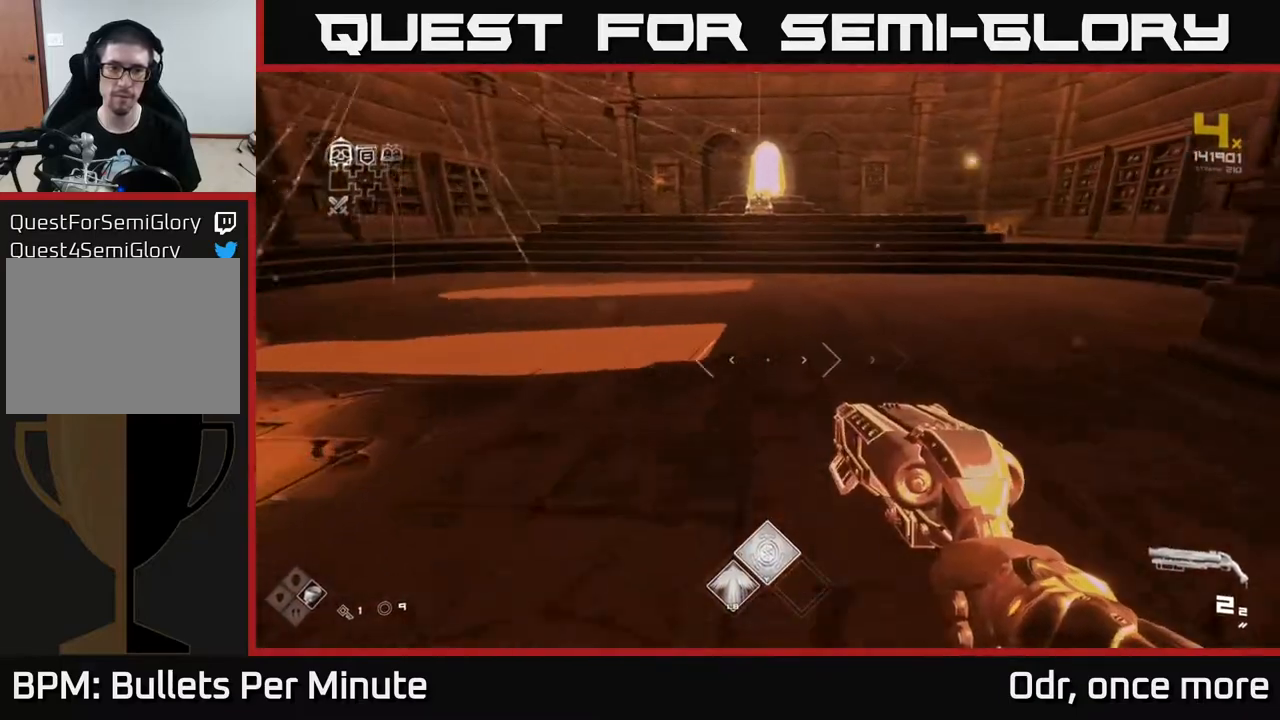
{"buttons": ["L1"], "left_stick": "up", "right_stick": "center", "events": [[133, "L1", "down"], [333, "right_stick", "up"], [400, "right_stick", "center"]]}
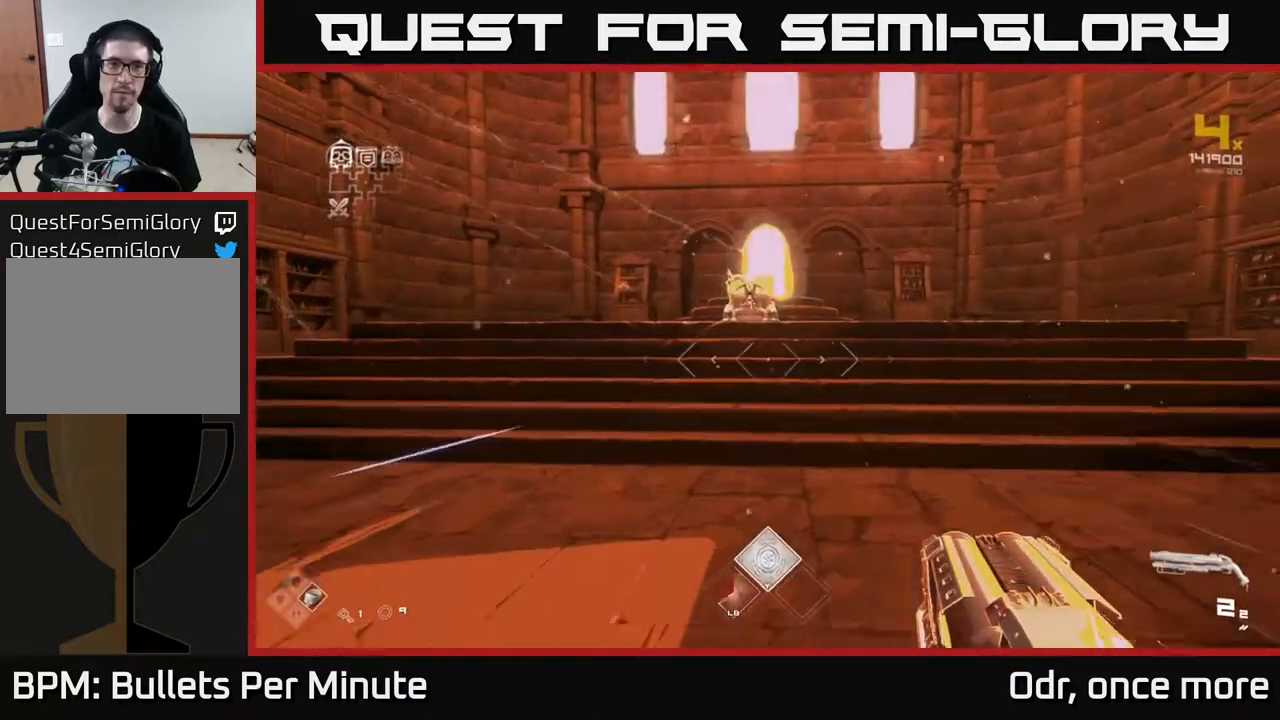
{"buttons": [], "left_stick": "up", "right_stick": "center", "events": [[467, "L1", "up"]]}
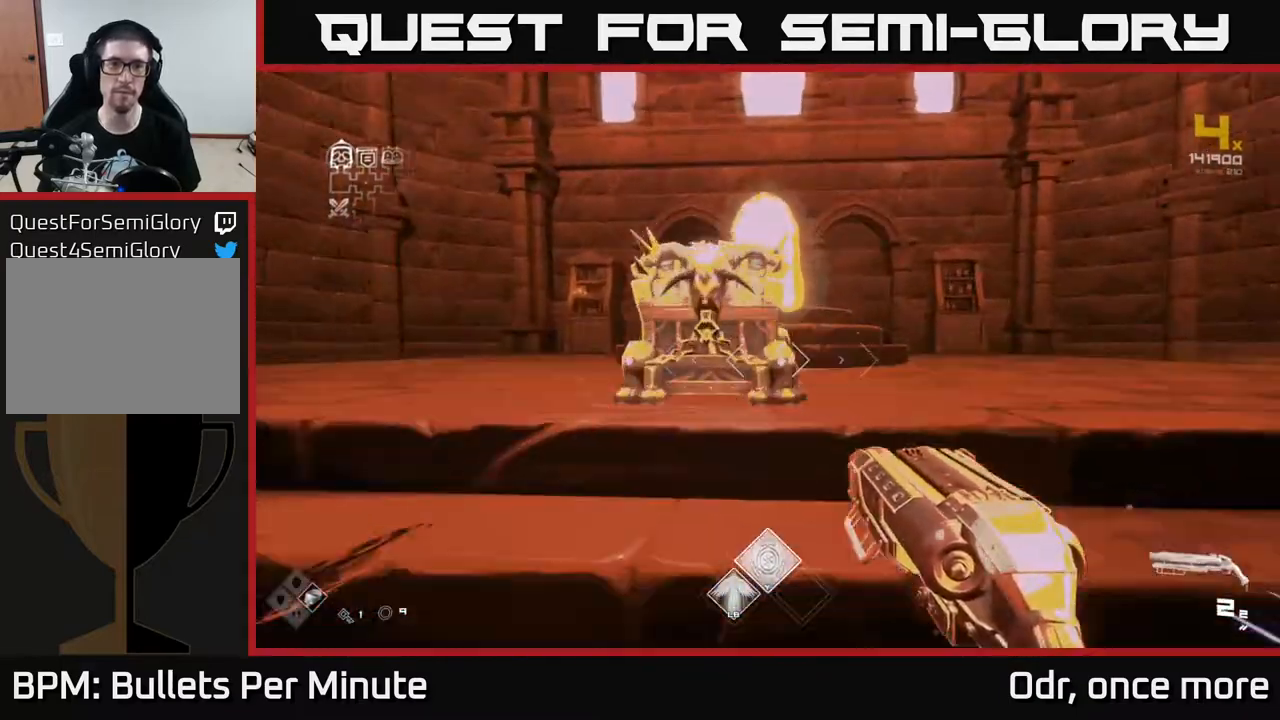
{"buttons": [], "left_stick": "center", "right_stick": "down", "events": [[83, "left_stick", "center"], [100, "X", "down"], [200, "X", "up"], [433, "right_stick", "down"]]}
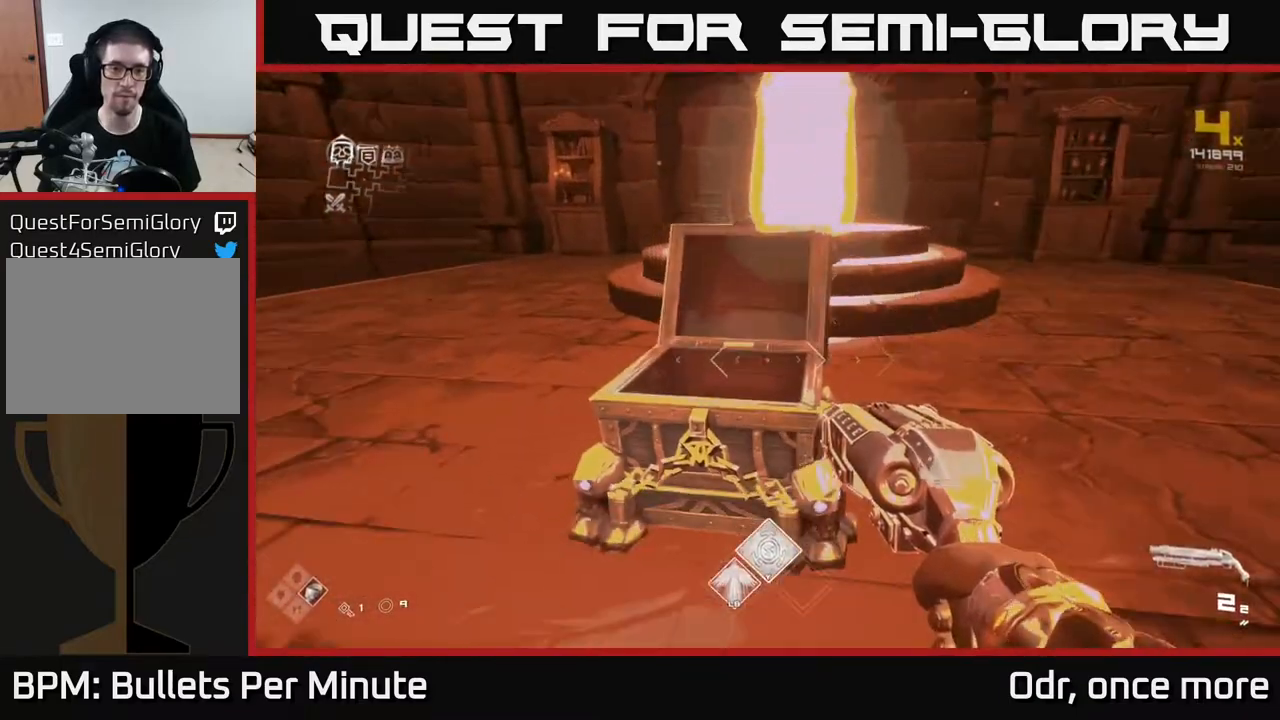
{"buttons": [], "left_stick": "up-right", "right_stick": "center", "events": [[17, "right_stick", "center"], [400, "X", "down"], [417, "left_stick", "up-right"], [433, "X", "up"]]}
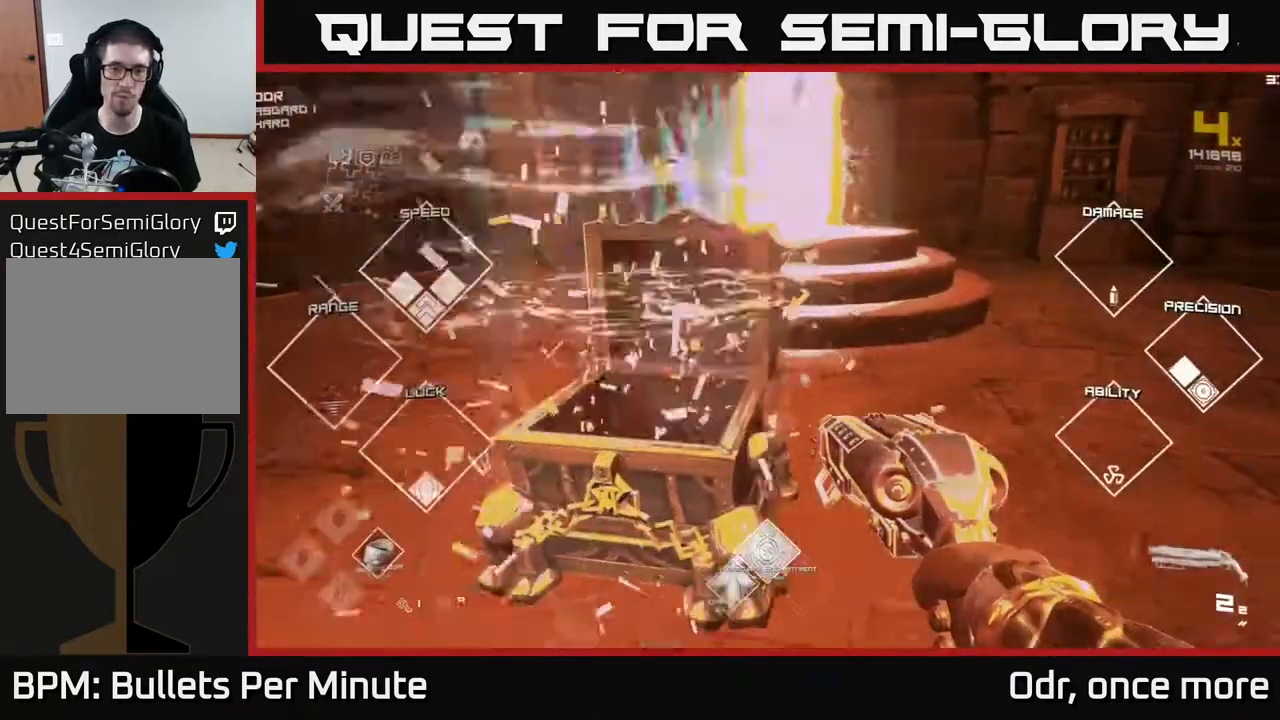
{"buttons": [], "left_stick": "up", "right_stick": "center", "events": [[133, "left_stick", "up"], [167, "right_stick", "up"], [250, "right_stick", "center"]]}
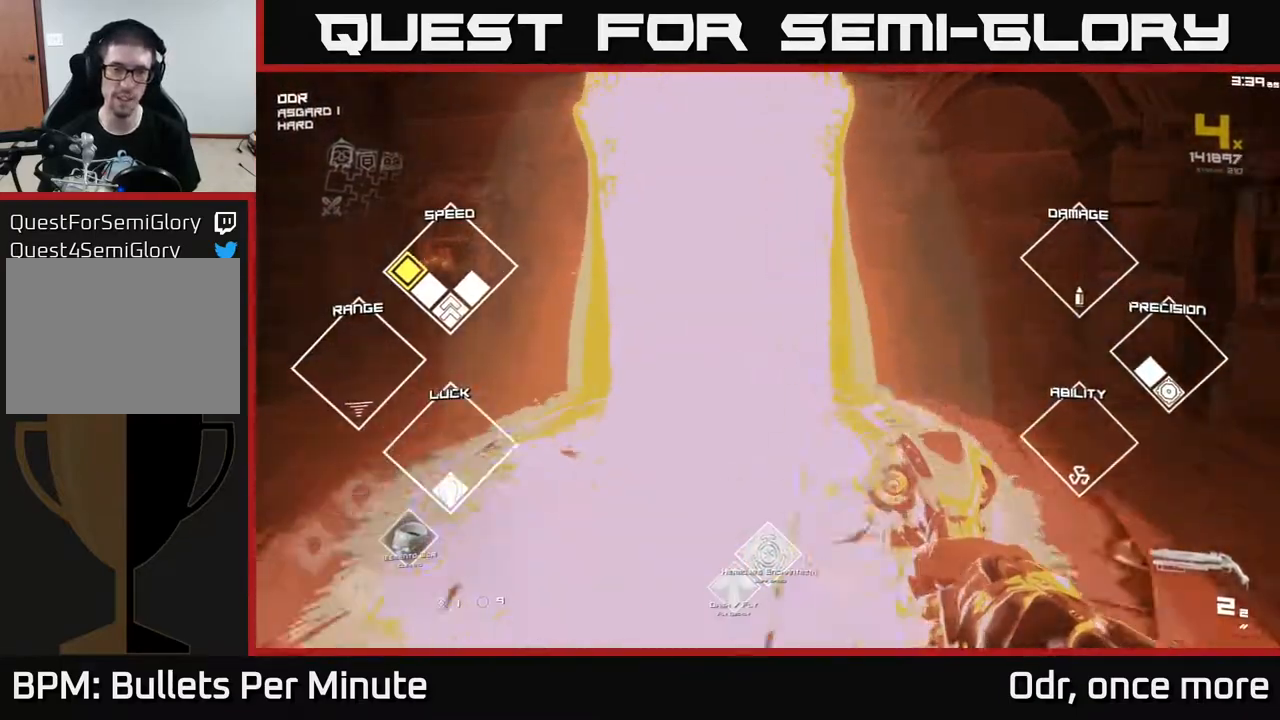
{"buttons": [], "left_stick": "center", "right_stick": "center", "events": [[317, "left_stick", "center"]]}
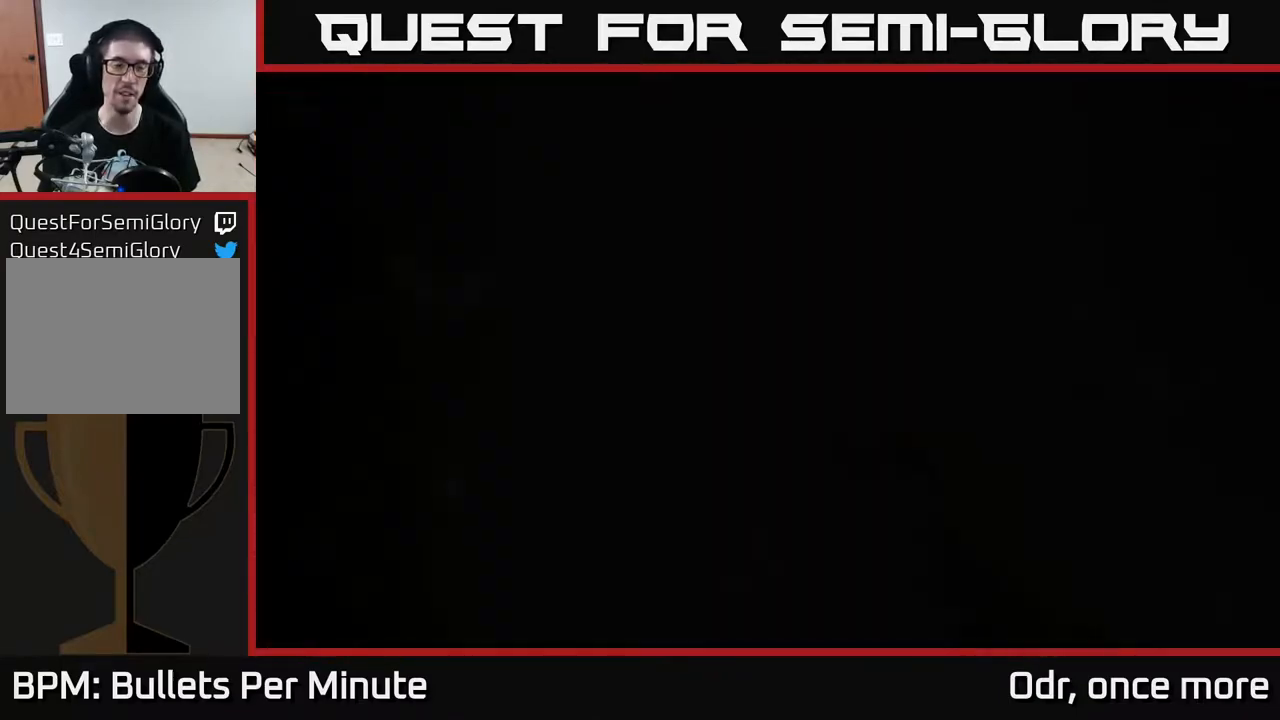
{"buttons": [], "left_stick": "center", "right_stick": "center", "events": []}
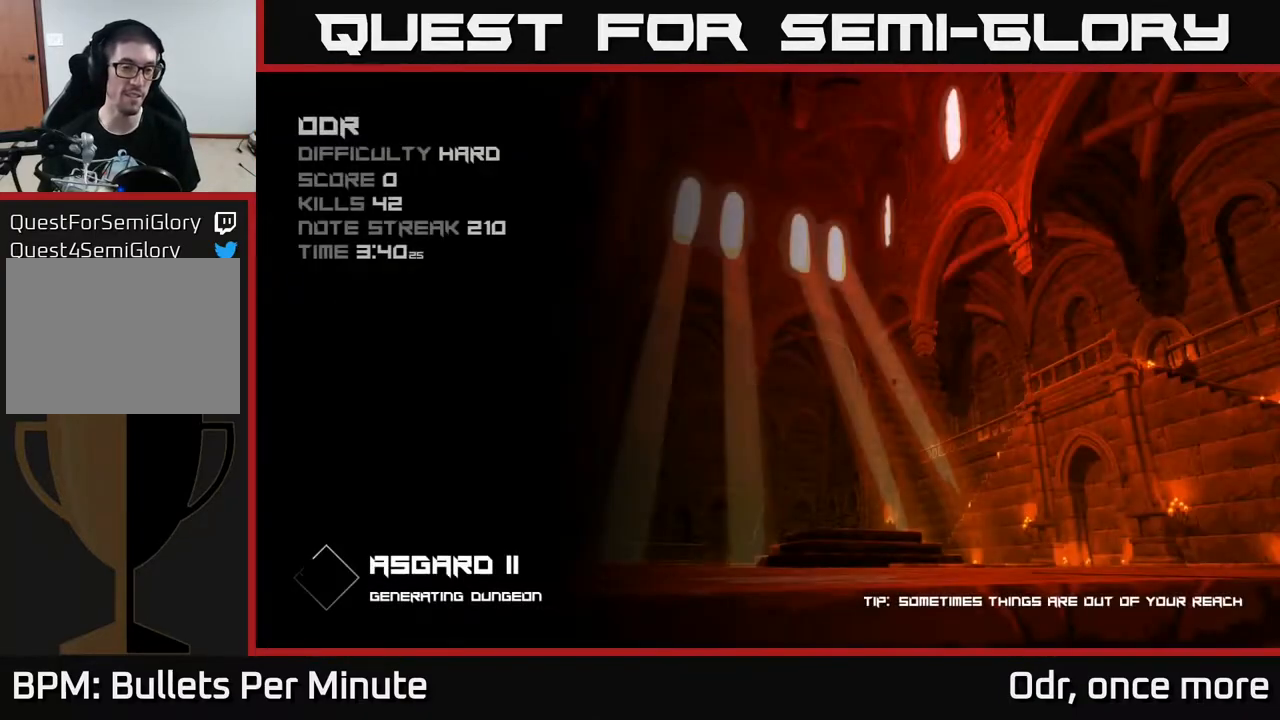
{"buttons": [], "left_stick": "center", "right_stick": "center", "events": []}